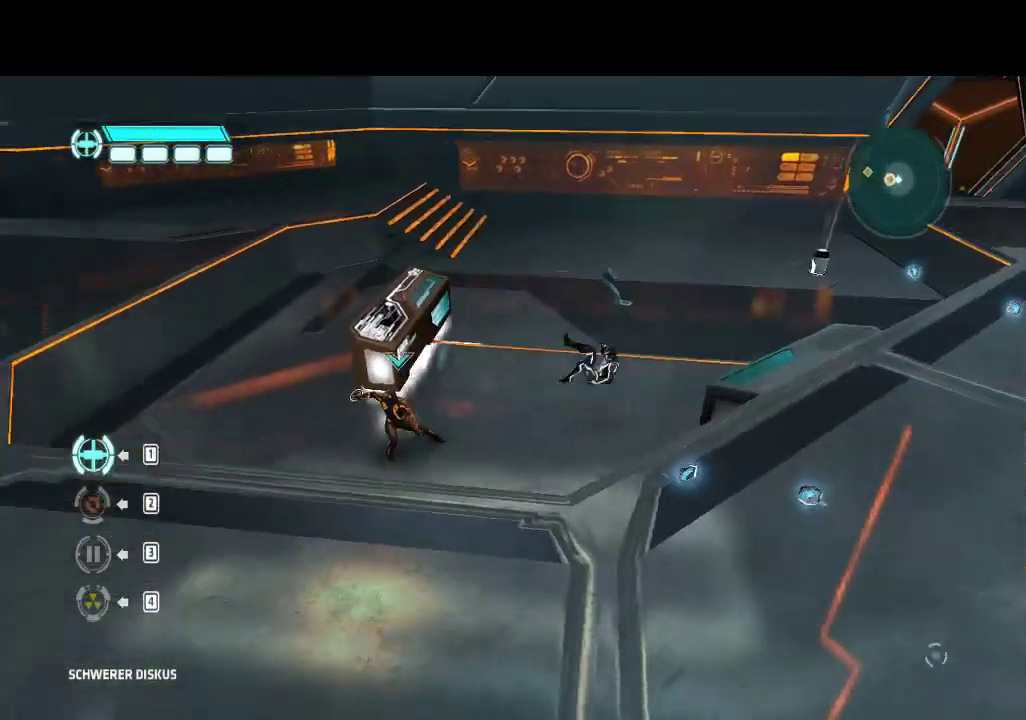
Gameplay with a controller (PlayStation layout); each line is a JSON object with the inputs held at the frame after it. "events" lists button and stick changes between this image and that frame as [ms after this image, input, new state], when the widget could be followed in between. Not read: L3 R3.
{"buttons": ["DPAD_UP", "DPAD_LEFT"], "events": [[67, "DPAD_UP", "down"]]}
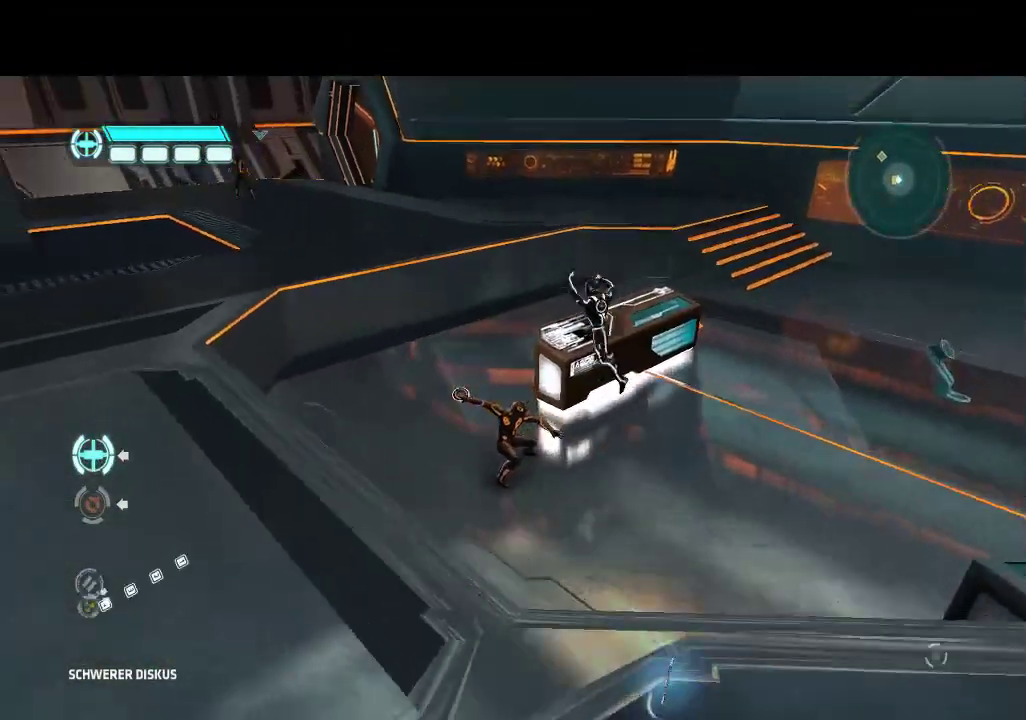
{"buttons": ["DPAD_DOWN", "DPAD_LEFT"], "events": [[100, "DPAD_UP", "up"], [150, "DPAD_DOWN", "down"], [150, "DPAD_LEFT", "up"], [300, "DPAD_LEFT", "down"]]}
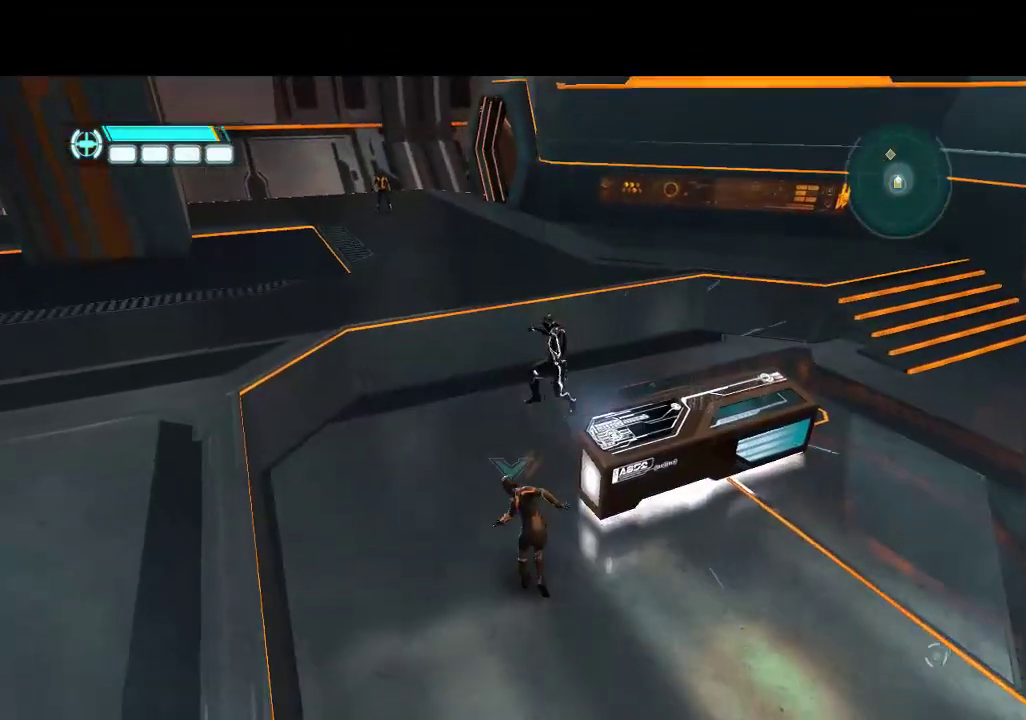
{"buttons": ["DPAD_DOWN", "DPAD_RIGHT"], "events": [[333, "DPAD_LEFT", "up"], [417, "DPAD_RIGHT", "down"]]}
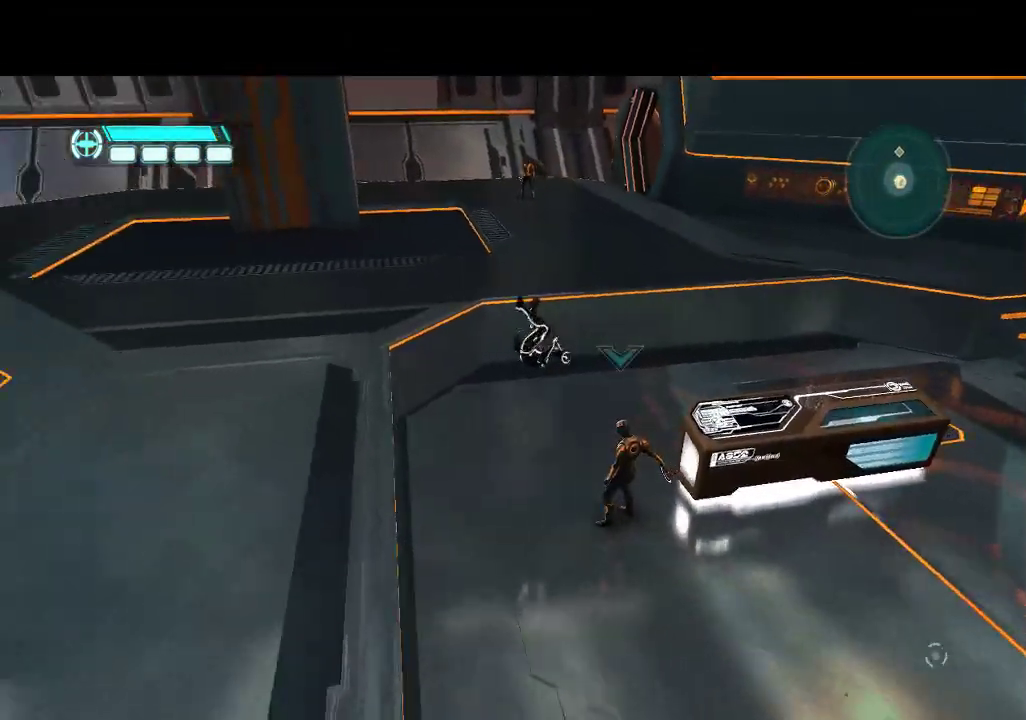
{"buttons": ["DPAD_RIGHT"], "events": [[300, "DPAD_DOWN", "up"]]}
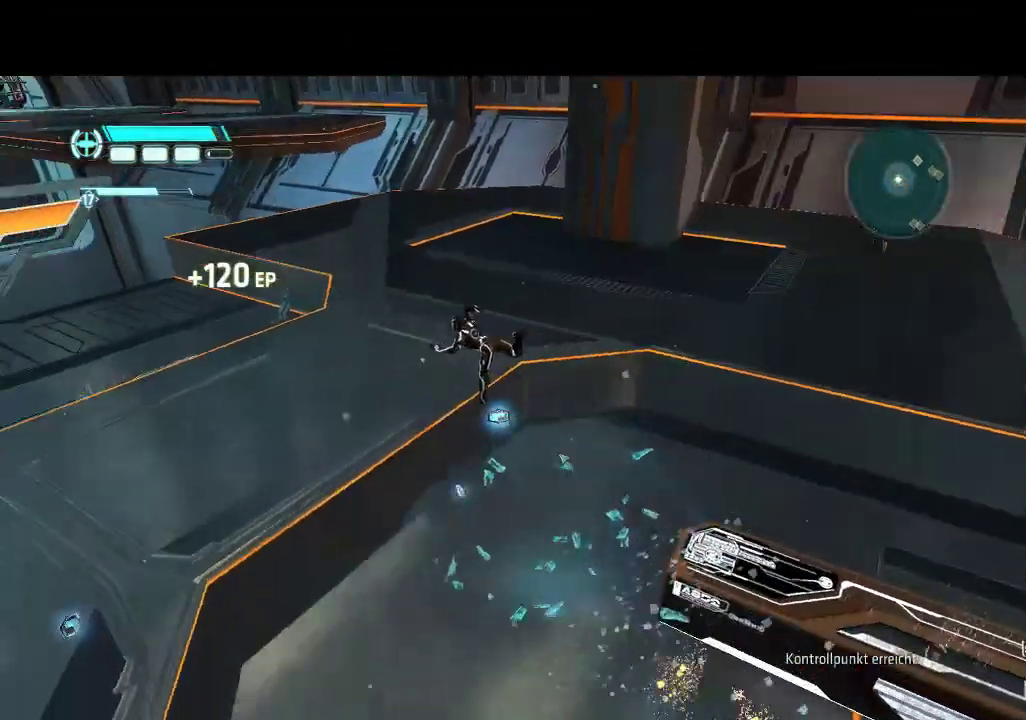
{"buttons": ["DPAD_RIGHT"], "events": []}
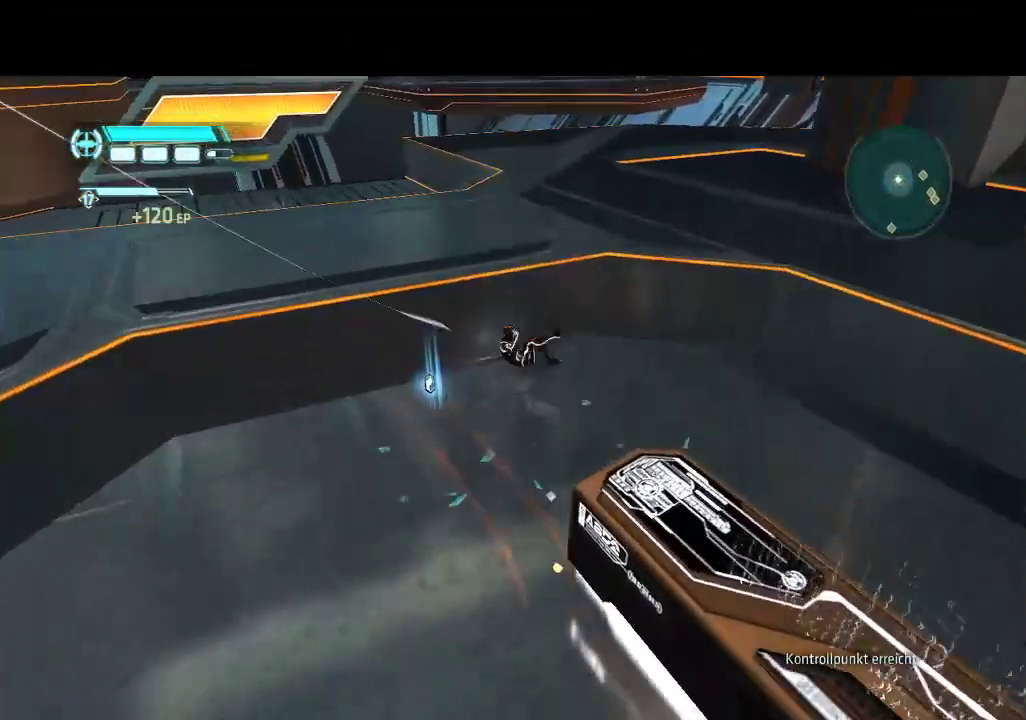
{"buttons": ["DPAD_UP", "DPAD_RIGHT"], "events": [[333, "DPAD_UP", "down"]]}
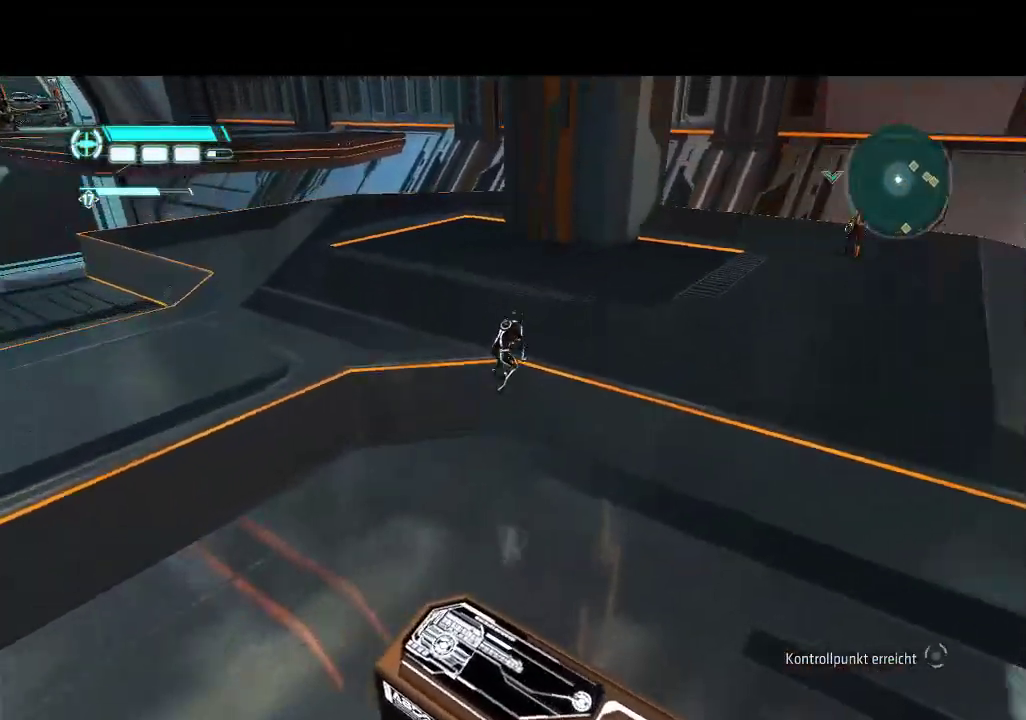
{"buttons": ["DPAD_UP"], "events": [[367, "DPAD_RIGHT", "up"]]}
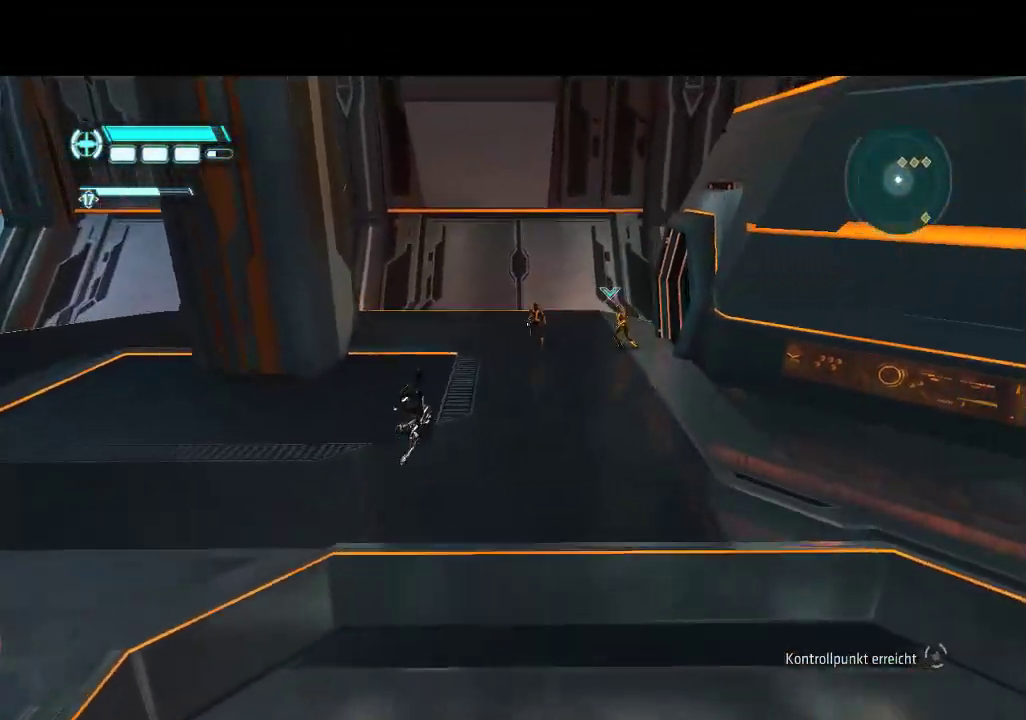
{"buttons": ["DPAD_UP", "DPAD_LEFT"], "events": [[350, "DPAD_UP", "up"], [433, "DPAD_UP", "down"], [467, "DPAD_LEFT", "down"]]}
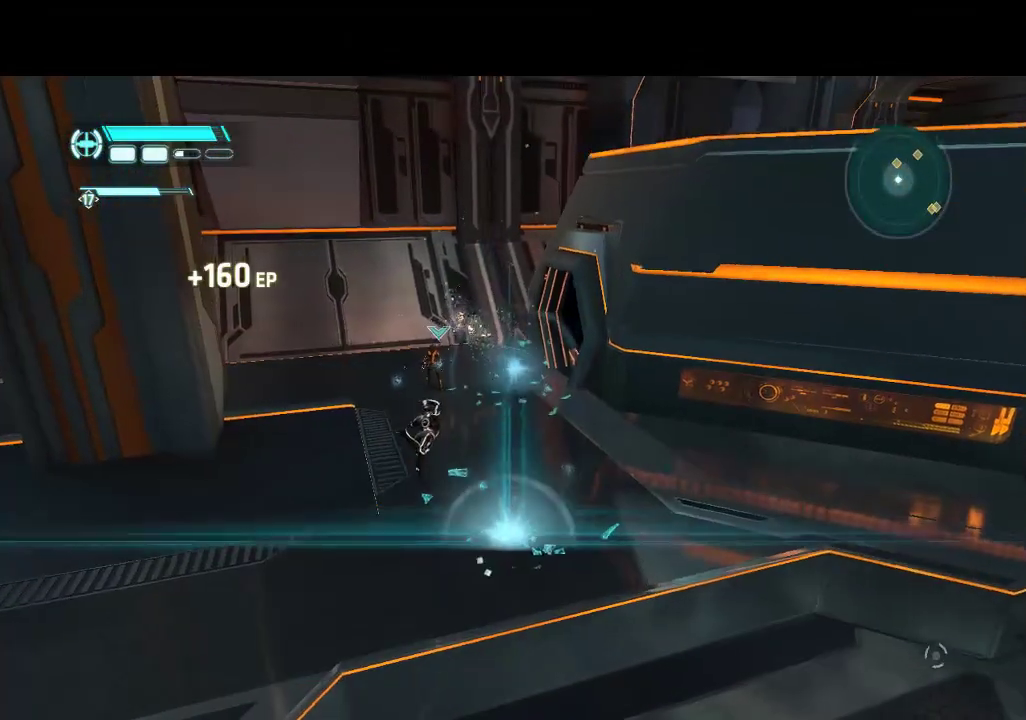
{"buttons": ["DPAD_UP"], "events": [[233, "DPAD_LEFT", "up"]]}
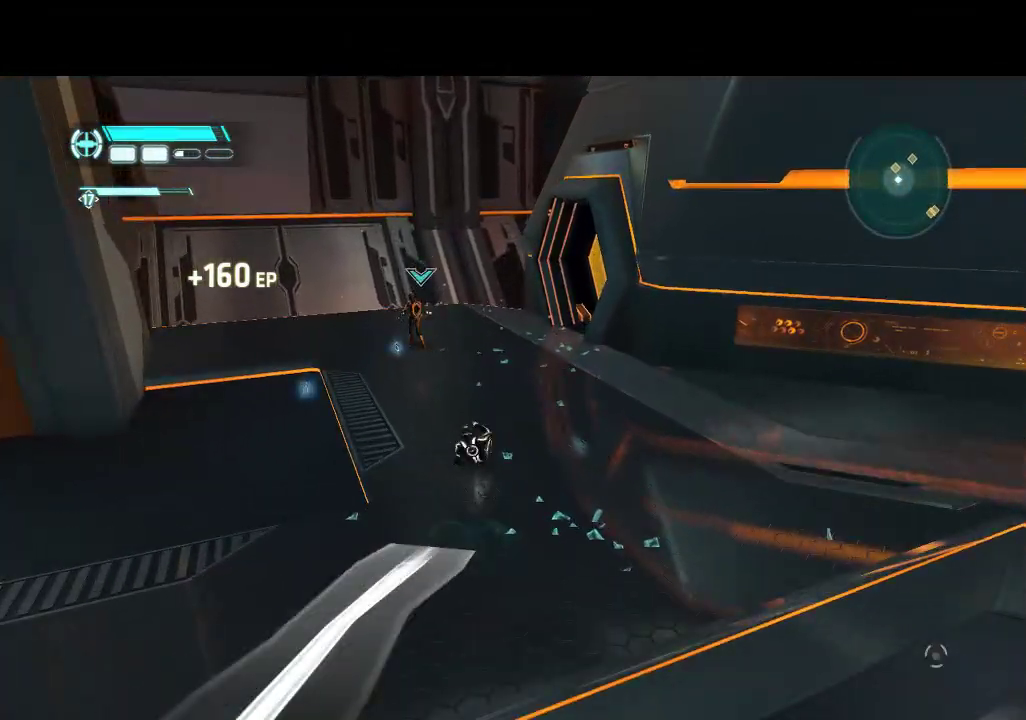
{"buttons": ["DPAD_UP"], "events": [[117, "DPAD_LEFT", "down"], [300, "DPAD_LEFT", "up"]]}
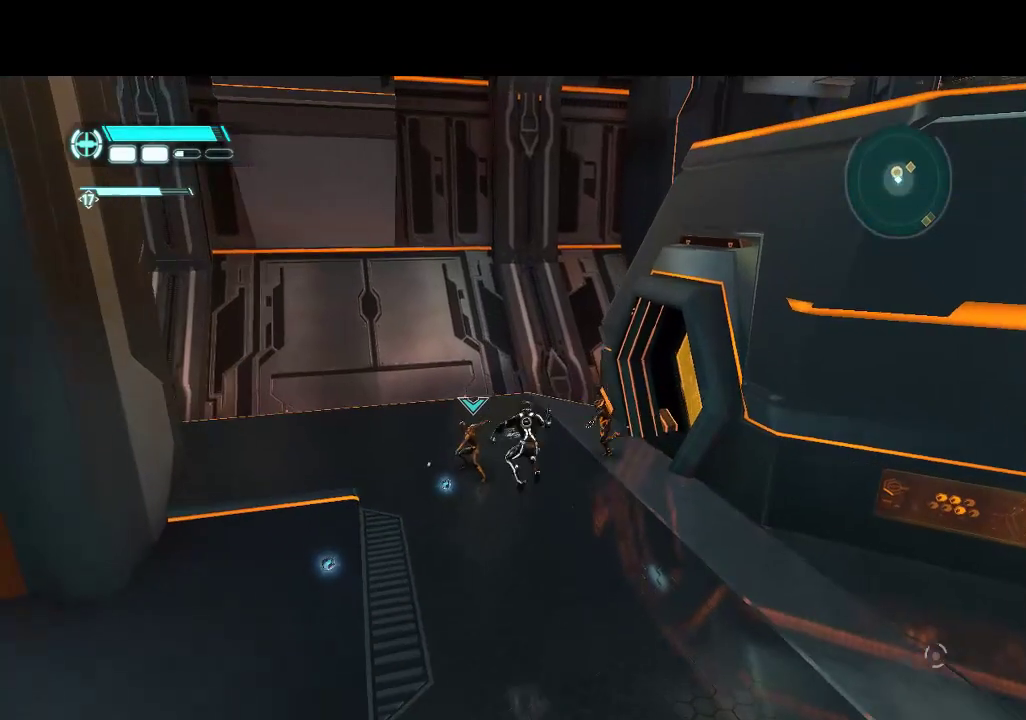
{"buttons": [], "events": [[83, "DPAD_UP", "up"]]}
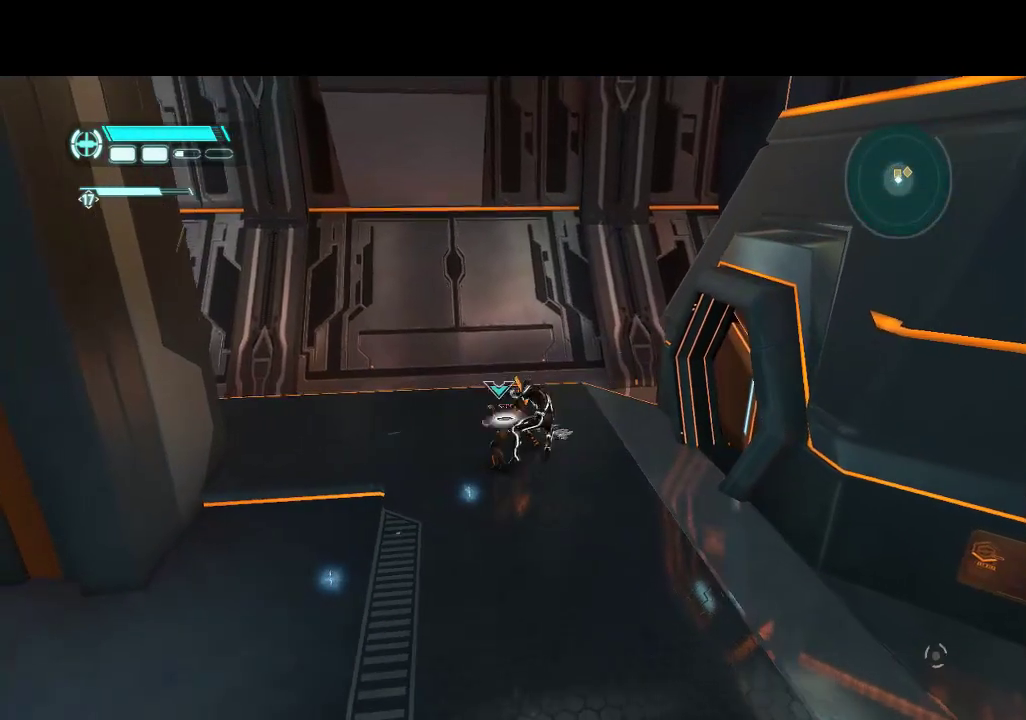
{"buttons": [], "events": []}
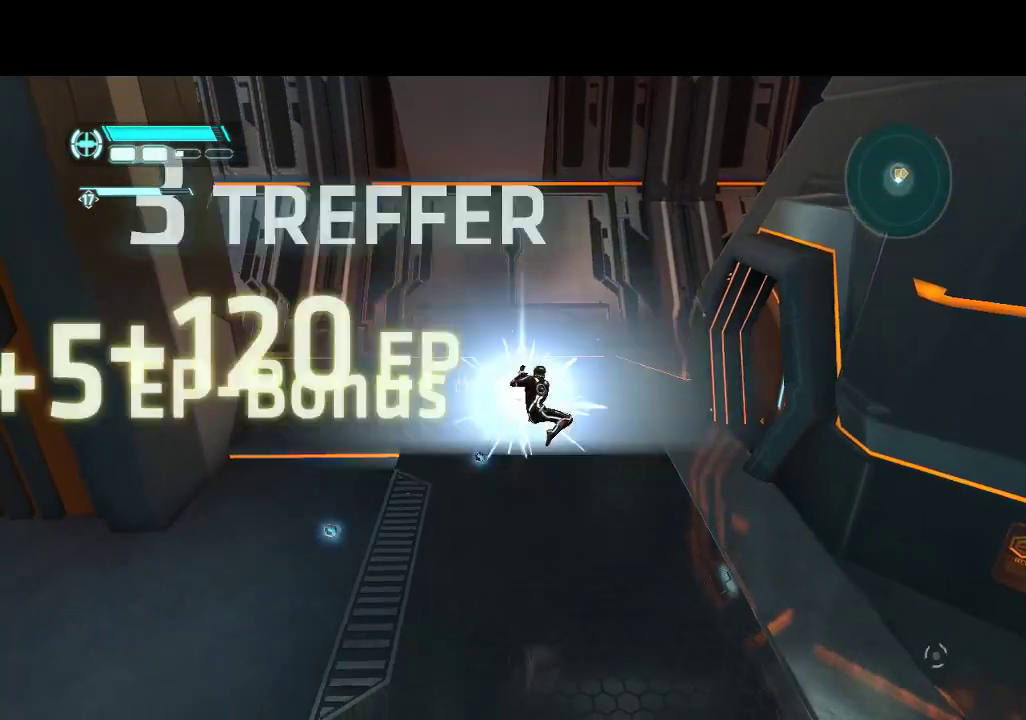
{"buttons": ["DPAD_UP", "DPAD_LEFT"], "events": [[367, "DPAD_UP", "down"], [433, "DPAD_LEFT", "down"]]}
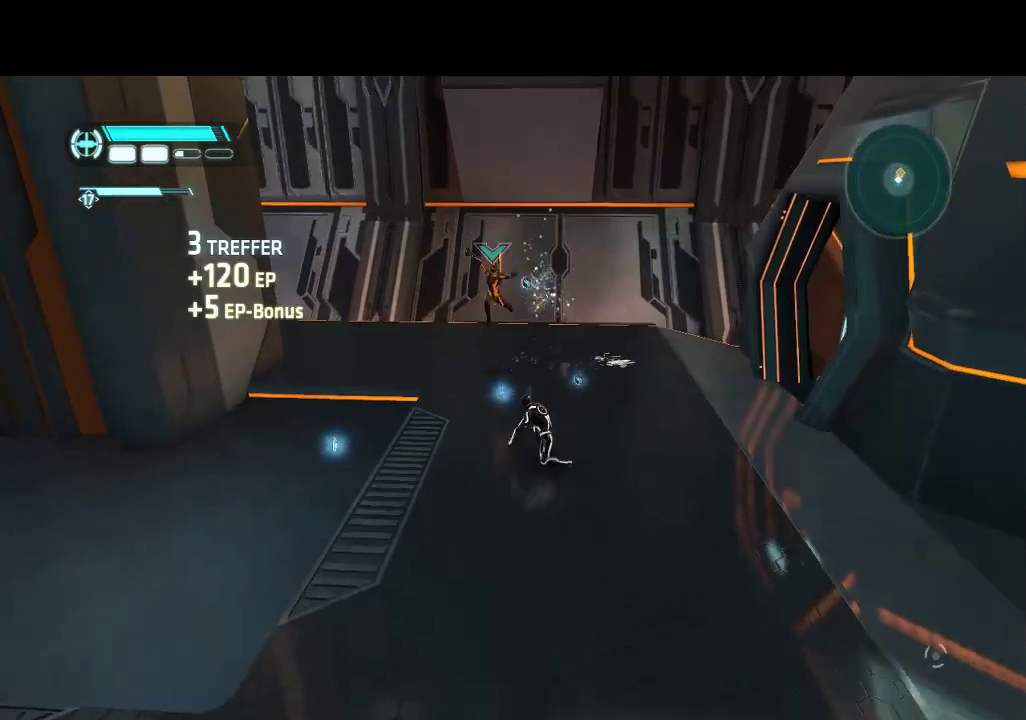
{"buttons": [], "events": [[67, "DPAD_LEFT", "up"], [317, "DPAD_UP", "up"]]}
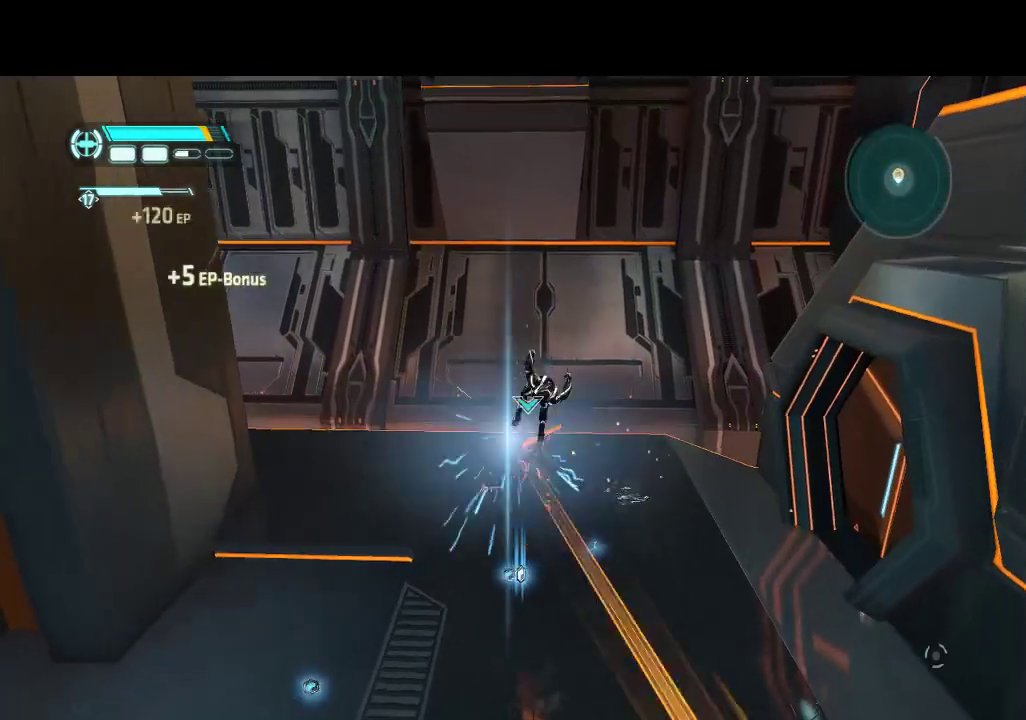
{"buttons": ["DPAD_UP"], "events": [[500, "DPAD_UP", "down"]]}
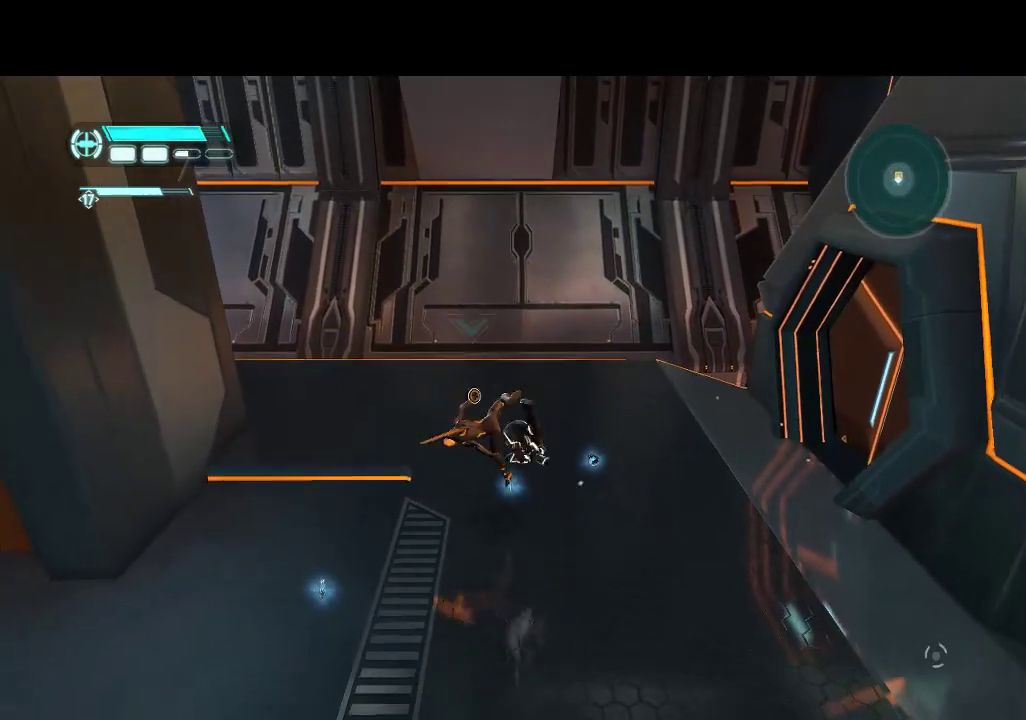
{"buttons": ["DPAD_UP"], "events": []}
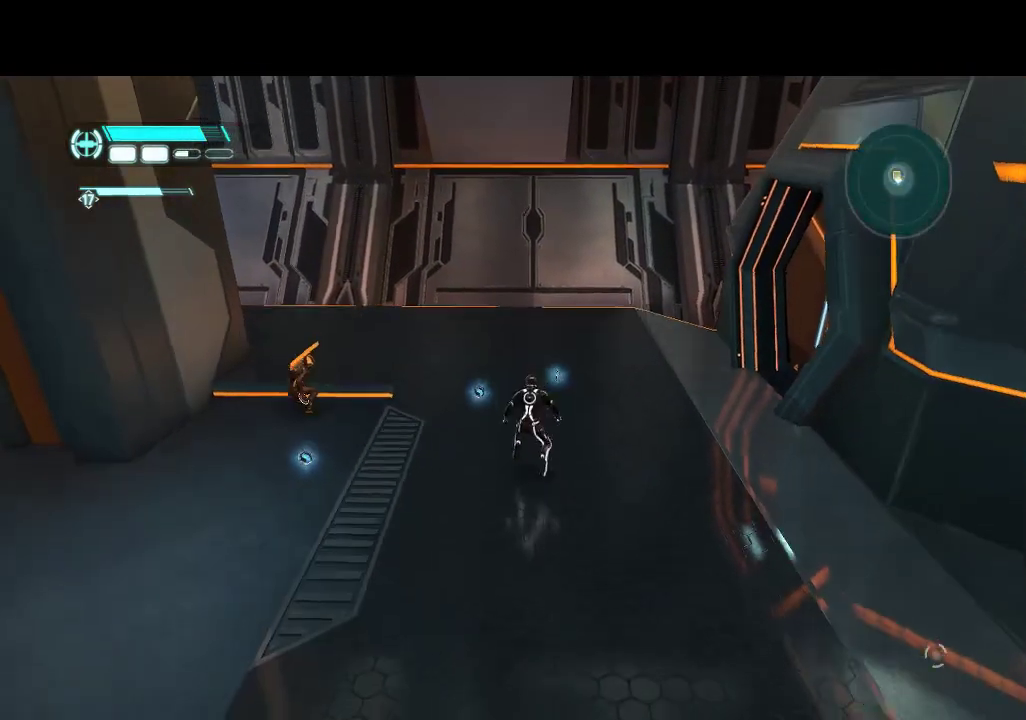
{"buttons": [], "events": [[83, "DPAD_LEFT", "down"], [450, "DPAD_LEFT", "up"], [450, "DPAD_UP", "up"]]}
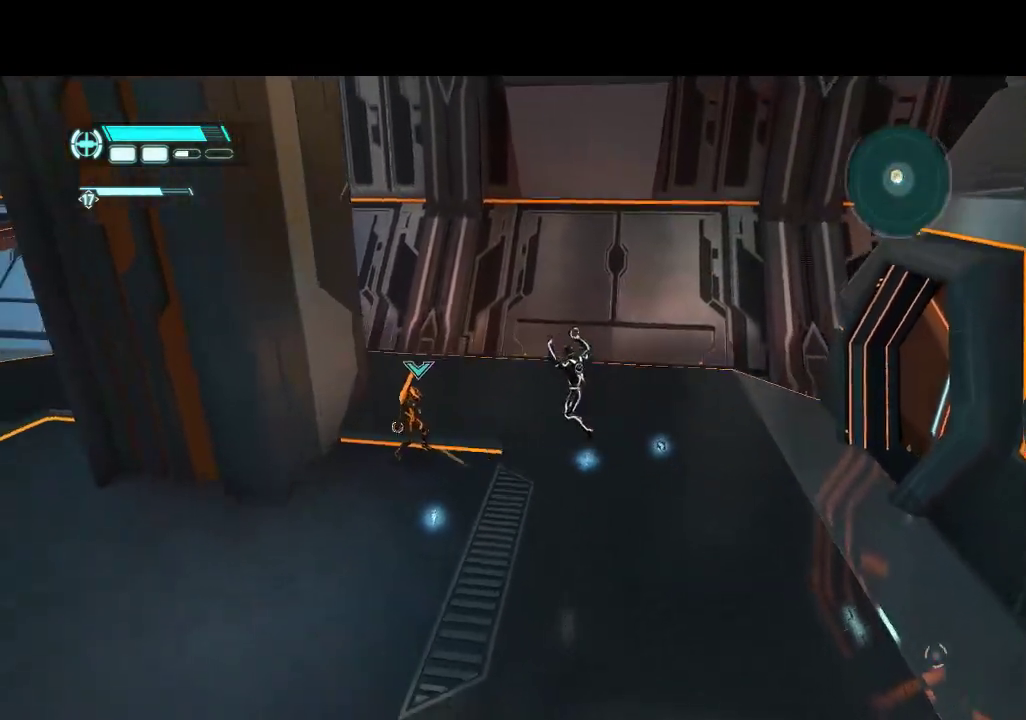
{"buttons": [], "events": []}
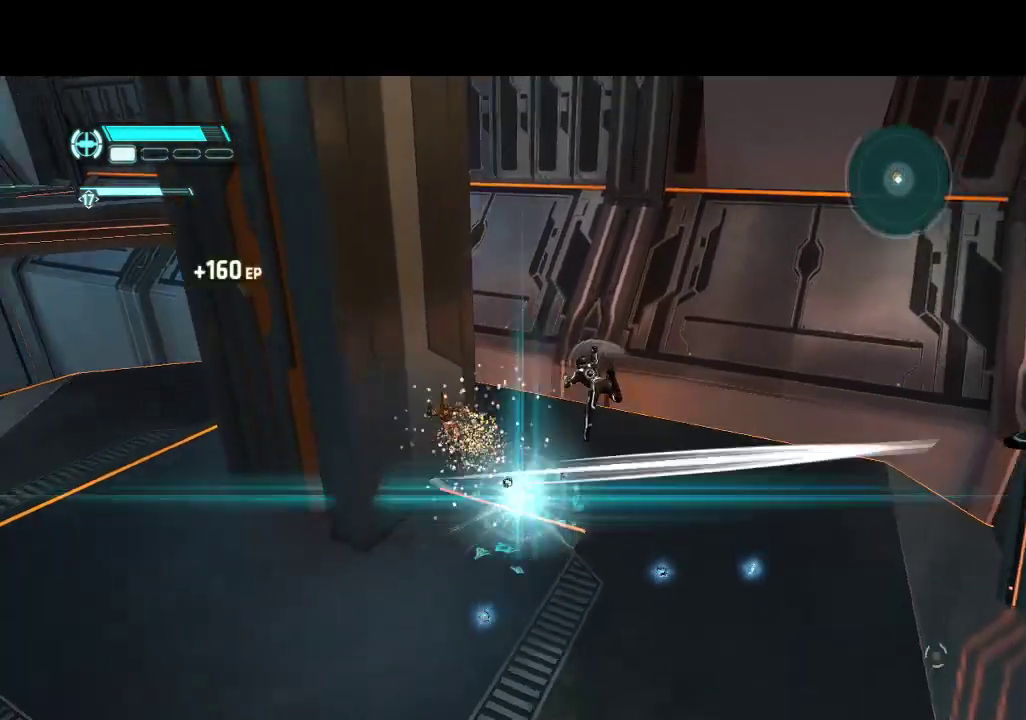
{"buttons": ["DPAD_DOWN", "DPAD_LEFT"], "events": [[417, "DPAD_DOWN", "down"], [467, "DPAD_LEFT", "down"]]}
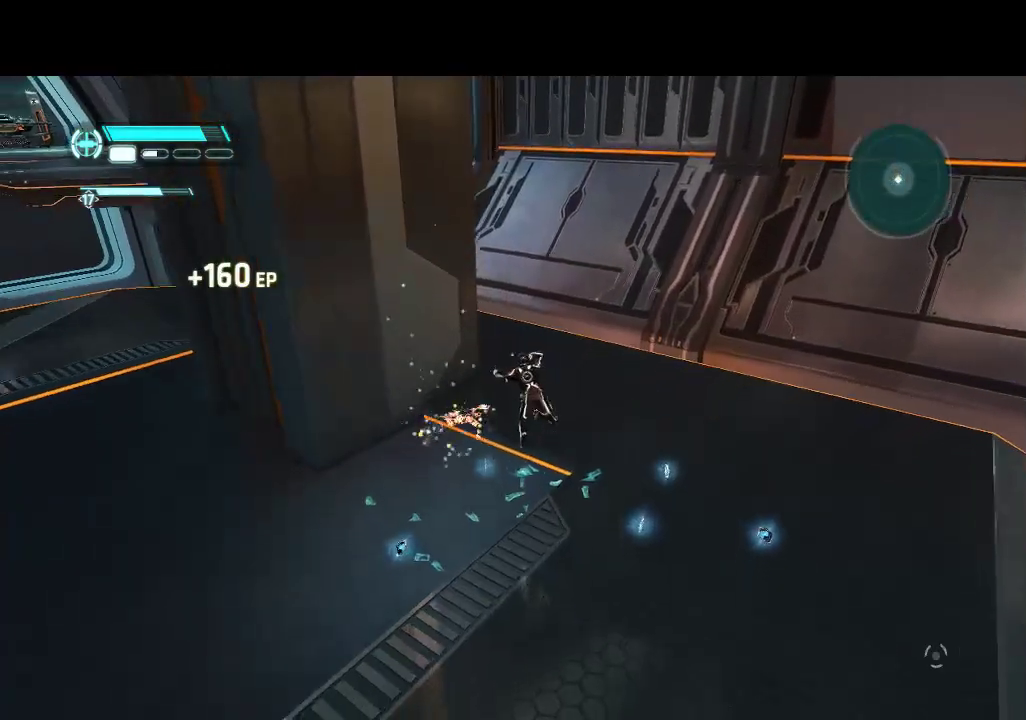
{"buttons": ["L1", "DPAD_DOWN", "DPAD_LEFT"], "events": [[50, "L1", "down"]]}
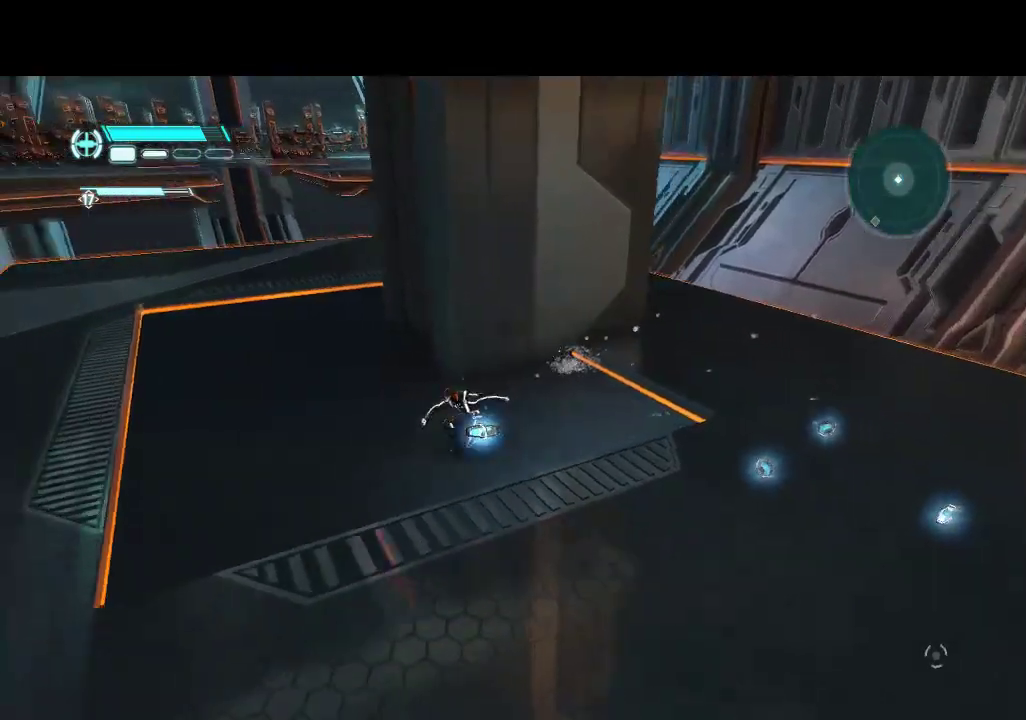
{"buttons": ["L1", "DPAD_DOWN", "DPAD_LEFT"], "events": [[217, "DPAD_DOWN", "up"], [267, "DPAD_DOWN", "down"]]}
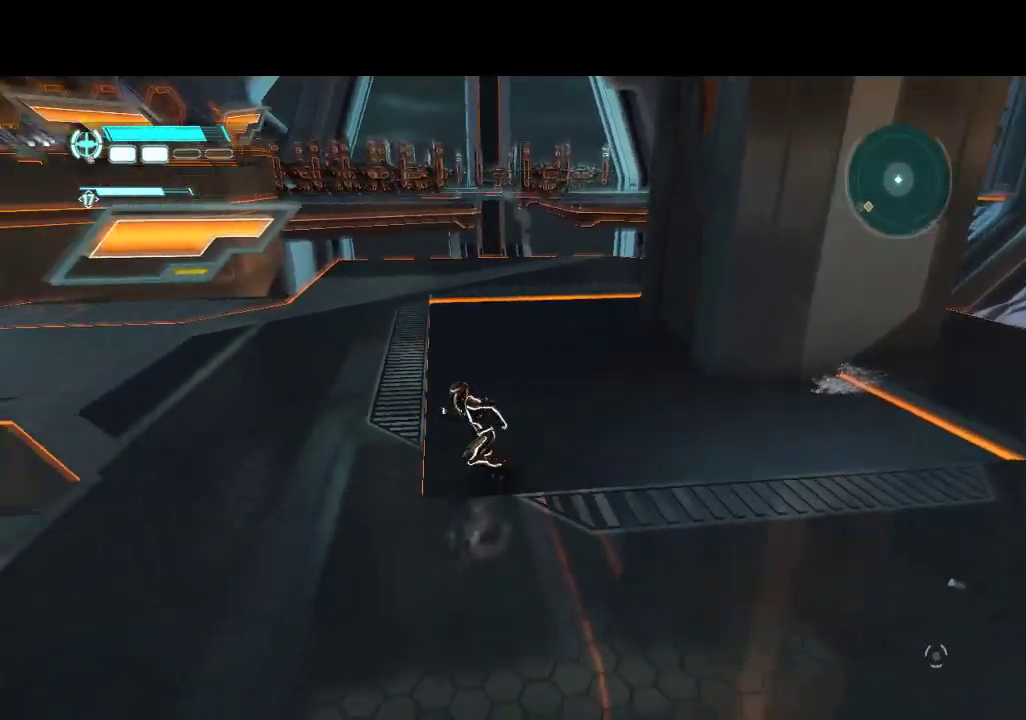
{"buttons": ["L1", "DPAD_LEFT"], "events": [[467, "DPAD_DOWN", "up"]]}
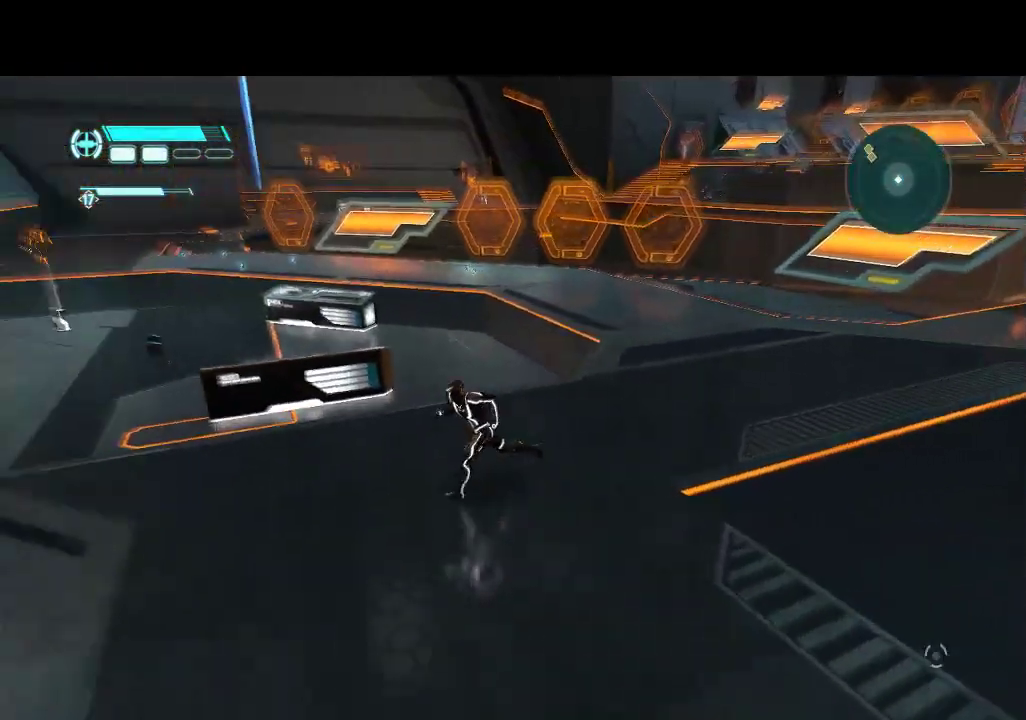
{"buttons": ["L1", "DPAD_UP"], "events": [[67, "DPAD_UP", "down"], [167, "DPAD_LEFT", "up"]]}
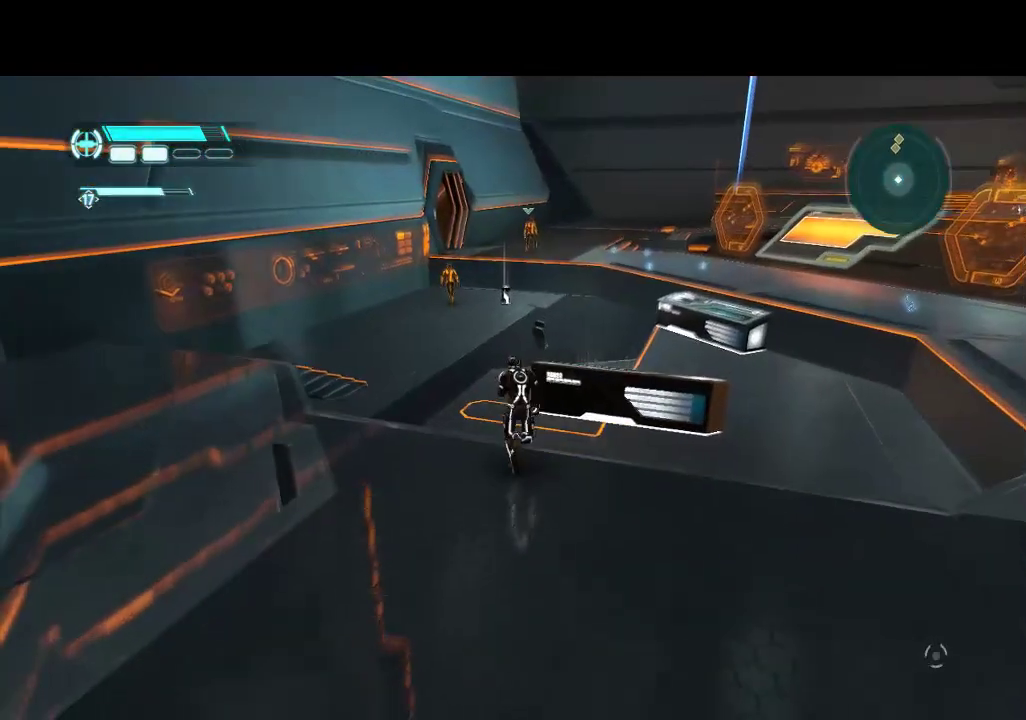
{"buttons": ["L1", "DPAD_UP"], "events": [[50, "DPAD_RIGHT", "down"], [83, "DPAD_UP", "up"], [233, "DPAD_UP", "down"], [283, "DPAD_RIGHT", "up"]]}
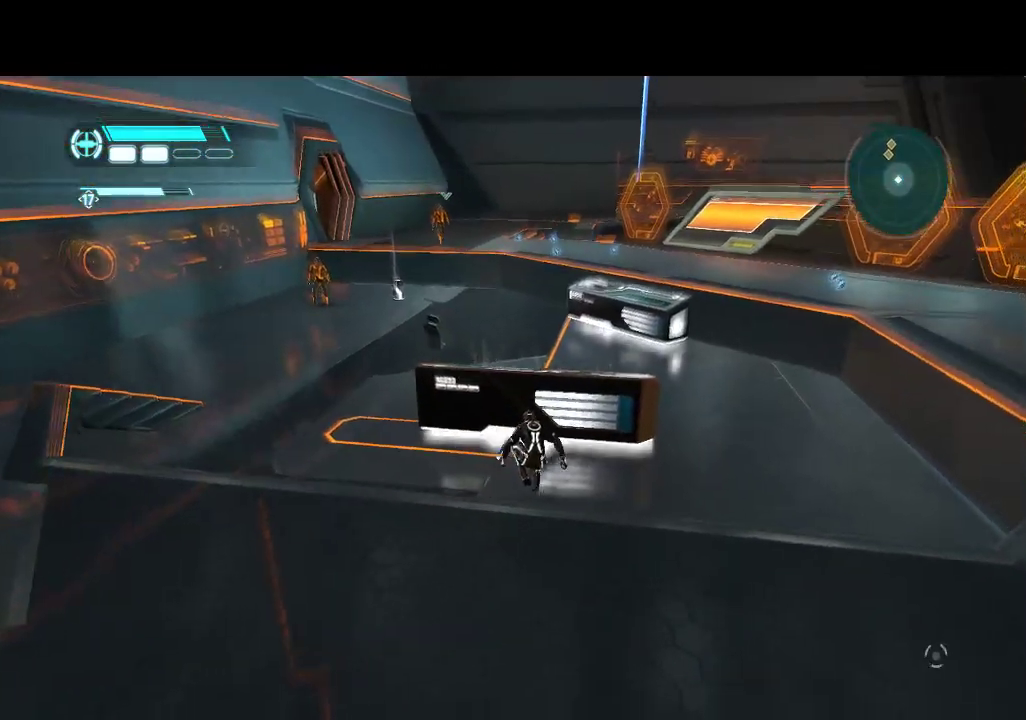
{"buttons": ["L1", "DPAD_UP"], "events": []}
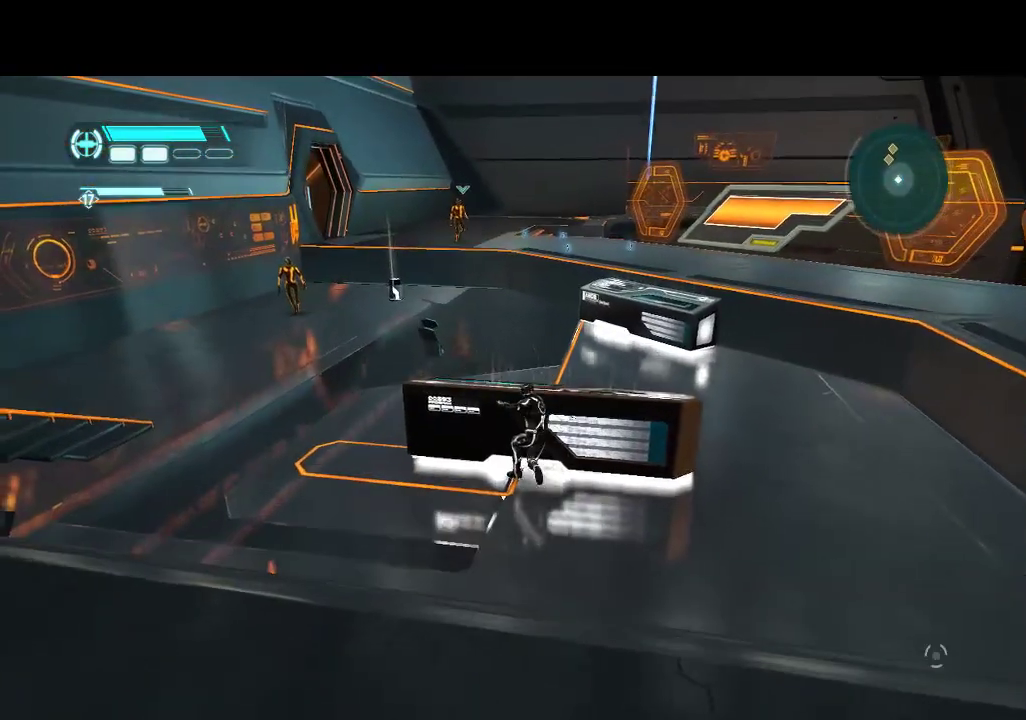
{"buttons": ["L1", "DPAD_UP"], "events": []}
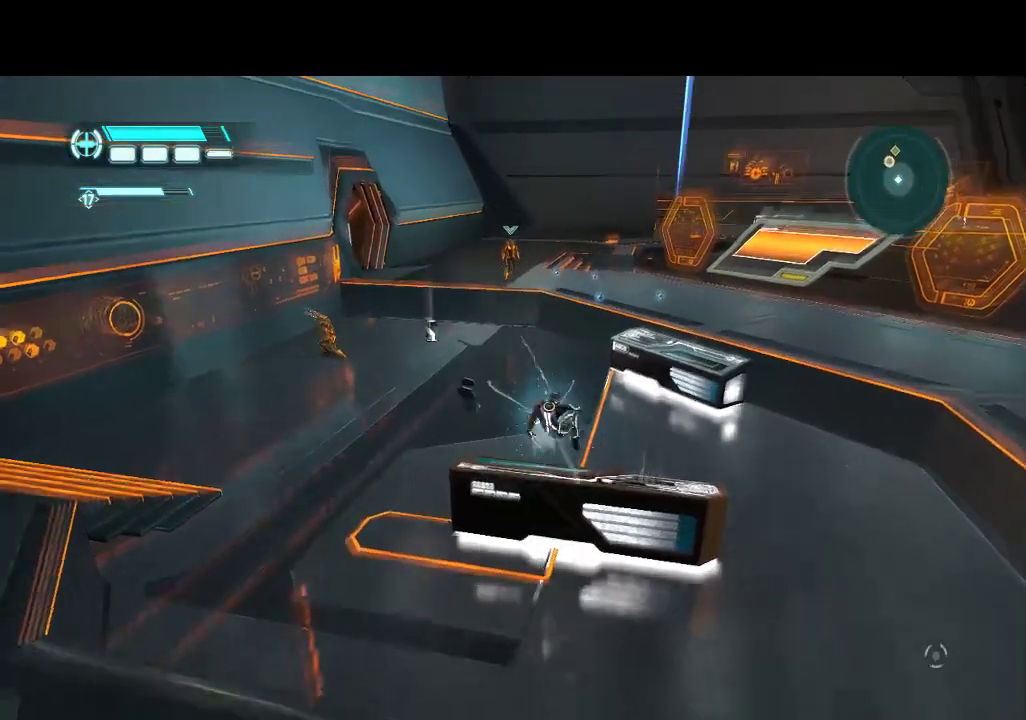
{"buttons": ["DPAD_UP", "DPAD_LEFT"], "events": [[183, "DPAD_LEFT", "down"], [250, "L1", "up"]]}